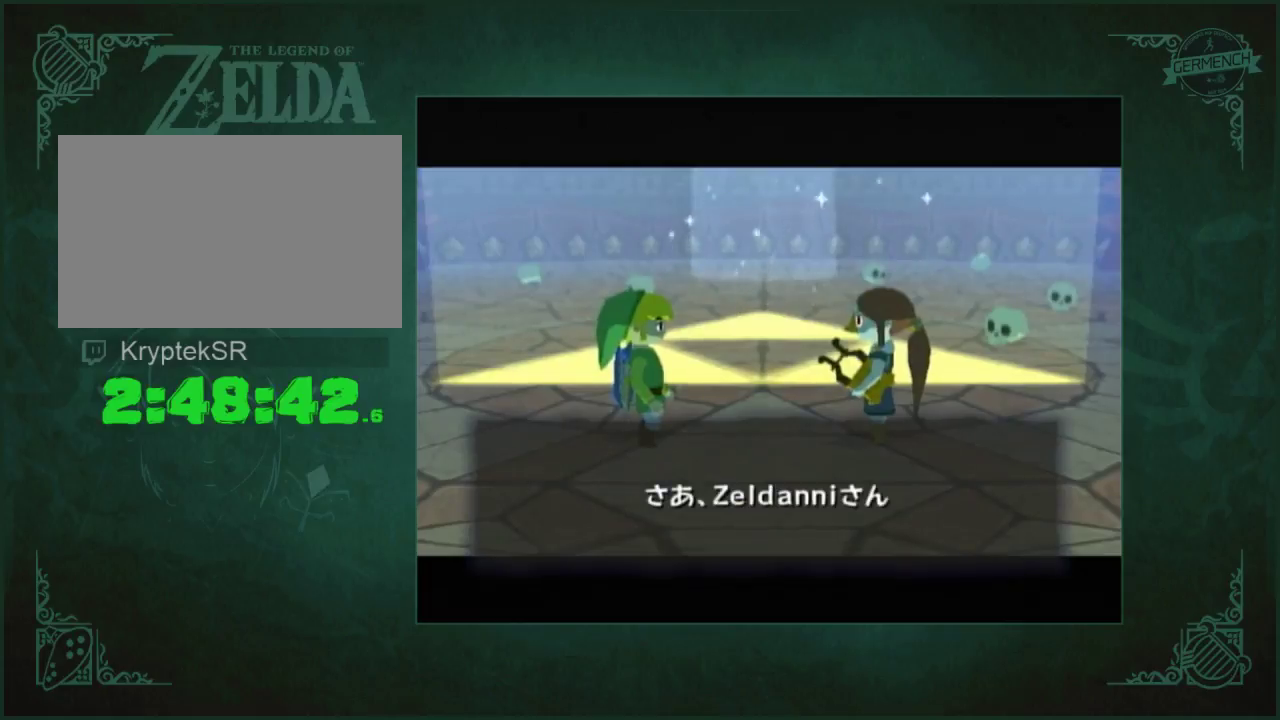
Gameplay with a controller (Nintendo layout); each line is a JSON object with the inputs held at the frame after it. "events" lists button and stick changes between this image and that frame as [ms after this image, input, new state], when the widget could be followed in between. Not read: B L1 L3 R1 R3.
{"buttons": ["A"], "left_stick": "center", "right_stick": "center"}
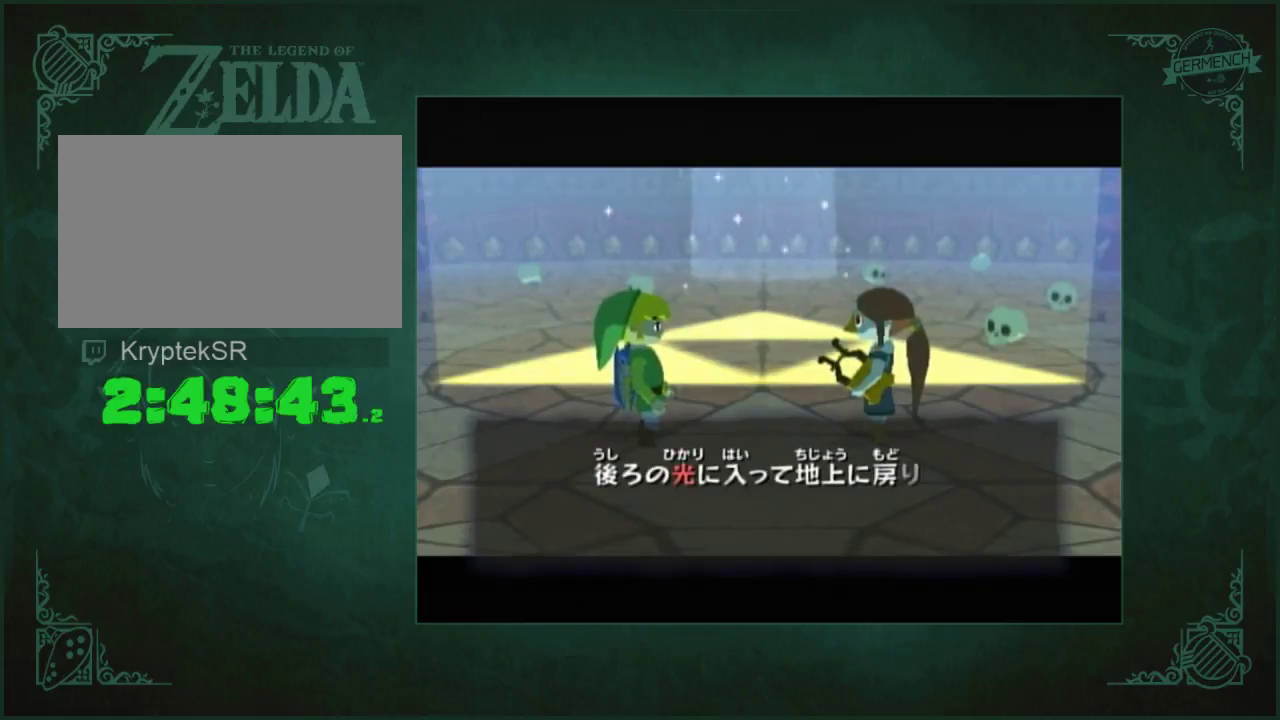
{"buttons": [], "left_stick": "center", "right_stick": "center"}
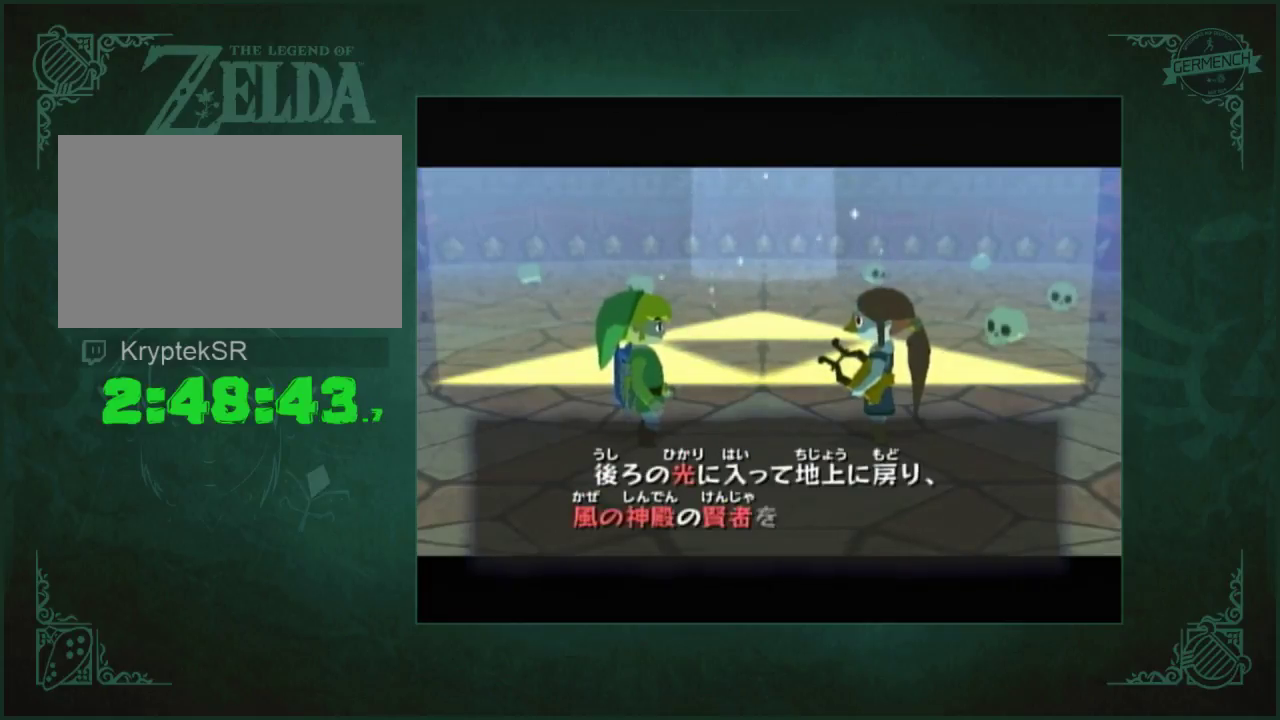
{"buttons": [], "left_stick": "center", "right_stick": "center", "events": [[67, "A", "down"], [167, "A", "up"], [333, "A", "down"], [433, "A", "up"]]}
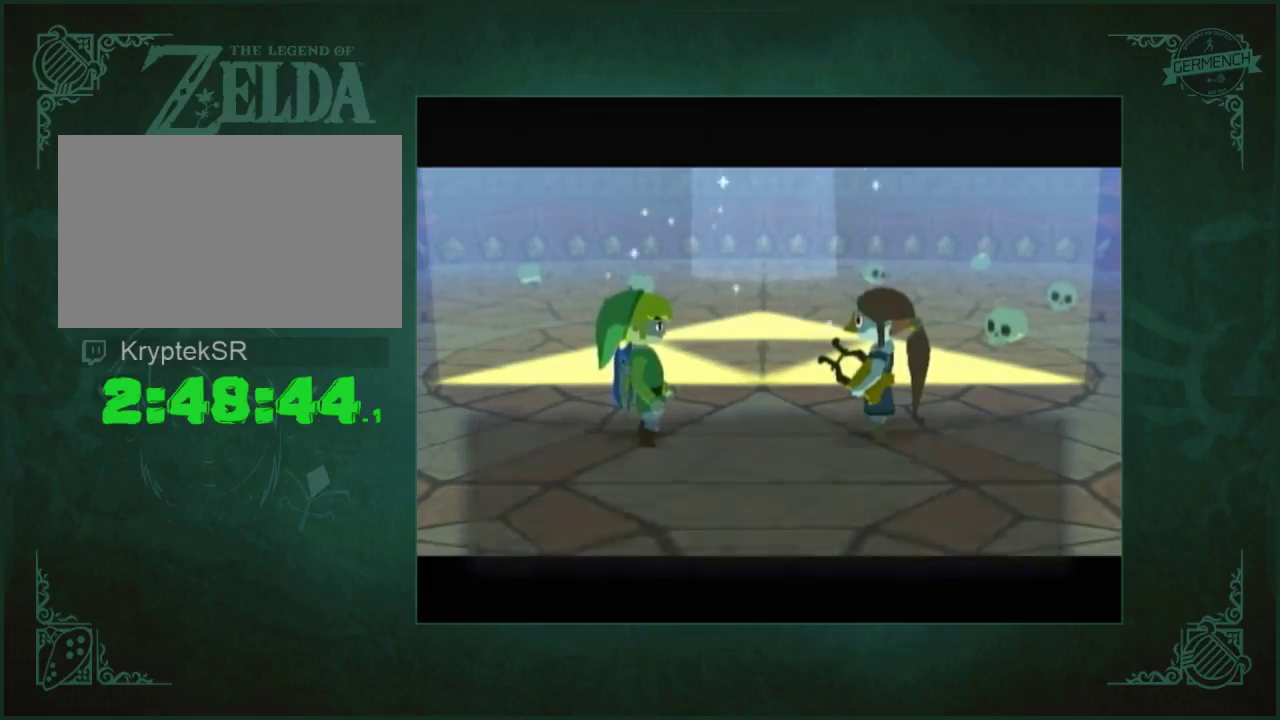
{"buttons": ["A"], "left_stick": "center", "right_stick": "center", "events": [[33, "A", "down"], [100, "A", "up"], [167, "A", "down"], [233, "A", "up"], [333, "A", "down"], [400, "A", "up"], [483, "A", "down"]]}
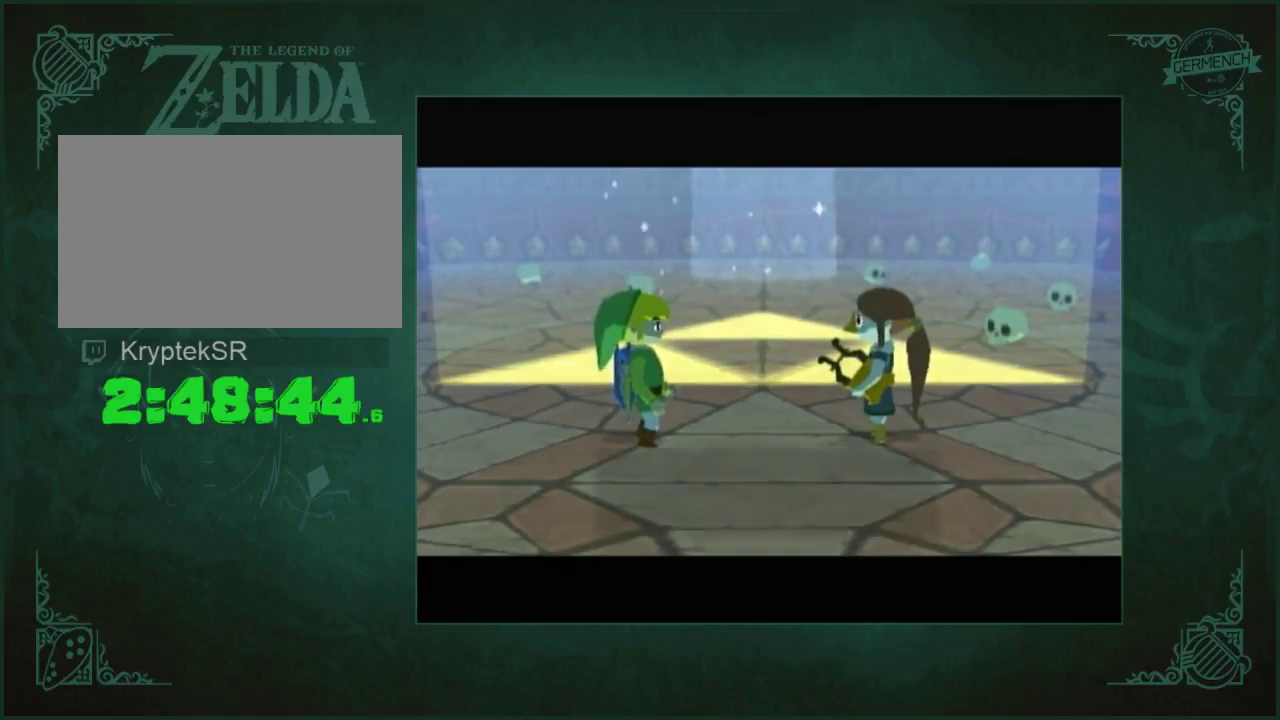
{"buttons": ["A"], "left_stick": "center", "right_stick": "center", "events": [[33, "A", "up"], [333, "A", "down"], [383, "A", "up"], [467, "A", "down"]]}
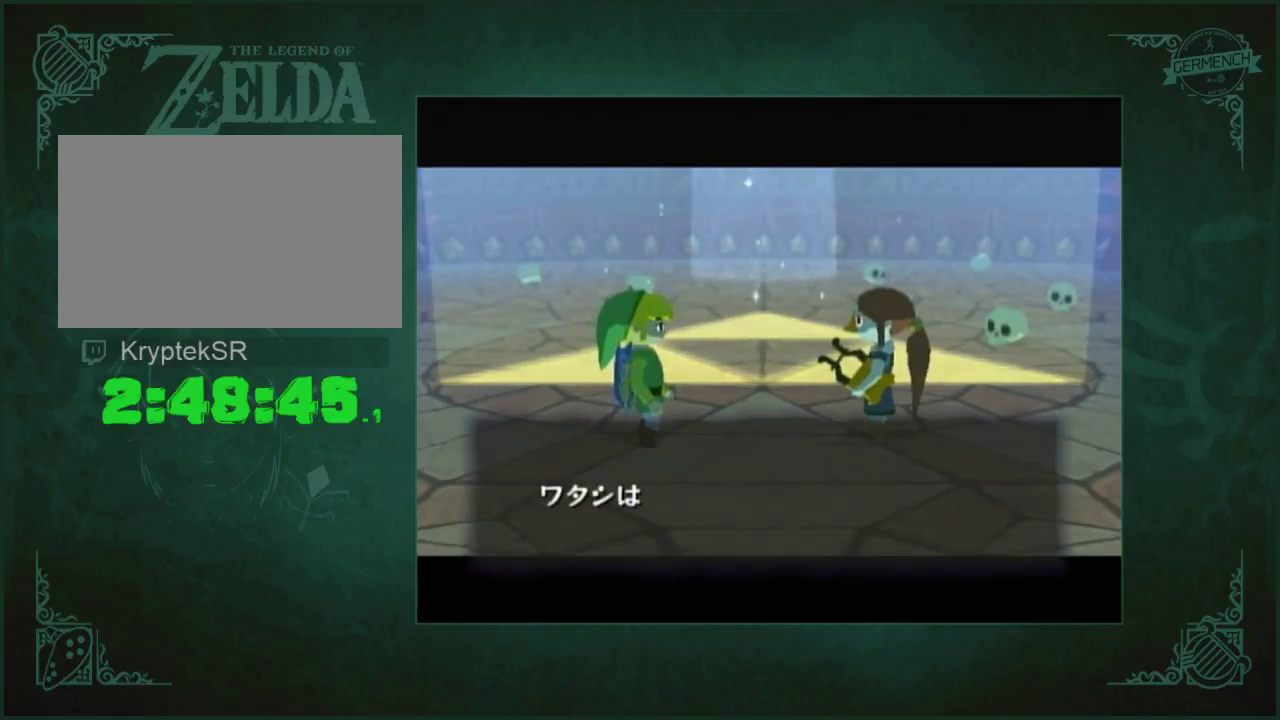
{"buttons": [], "left_stick": "center", "right_stick": "center", "events": [[33, "A", "up"], [150, "A", "down"], [200, "A", "up"], [300, "A", "down"], [350, "A", "up"], [417, "A", "down"], [483, "A", "up"]]}
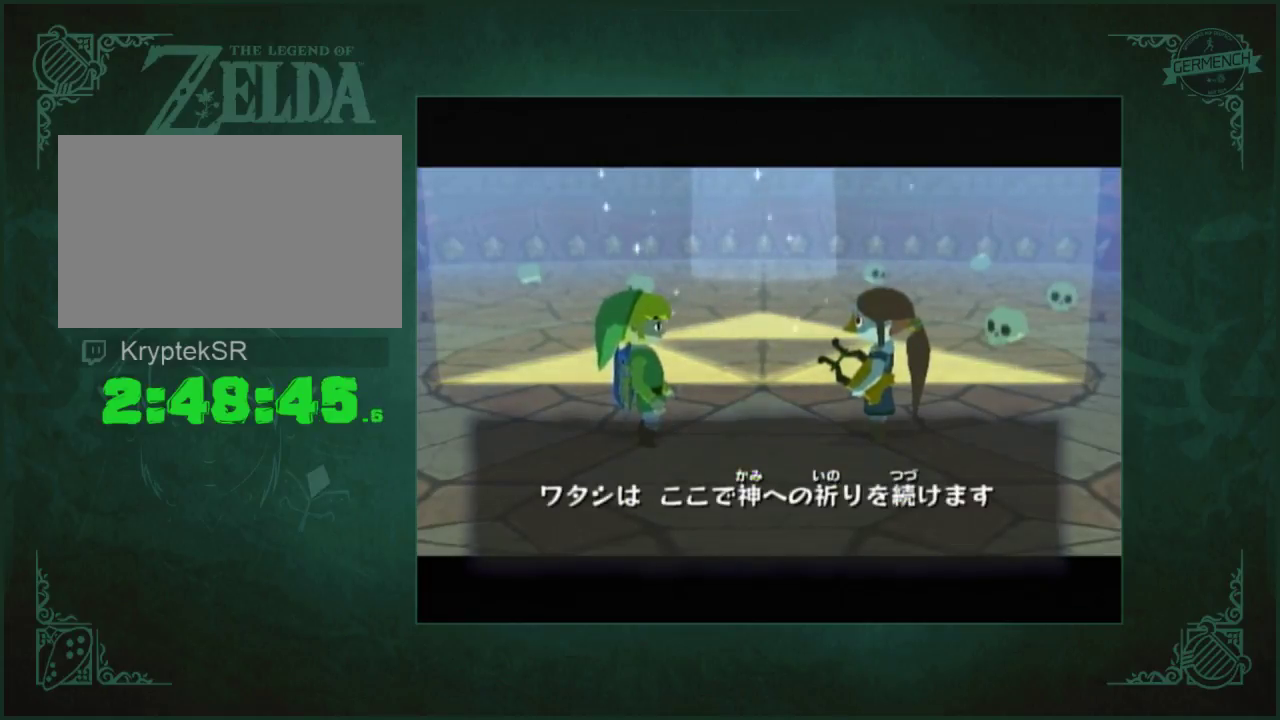
{"buttons": [], "left_stick": "center", "right_stick": "center", "events": [[50, "A", "down"], [150, "A", "up"], [217, "A", "down"], [317, "A", "up"], [383, "A", "down"], [483, "A", "up"]]}
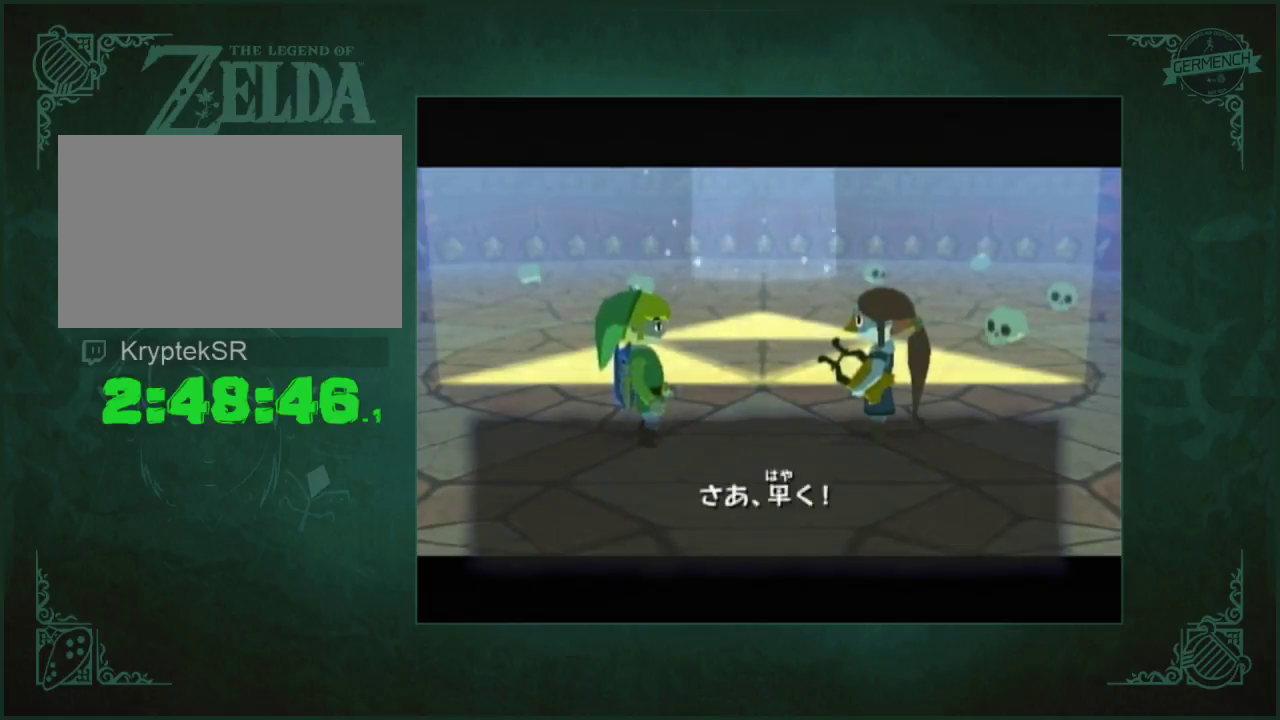
{"buttons": [], "left_stick": "center", "right_stick": "center", "events": [[50, "A", "down"], [150, "A", "up"], [417, "A", "down"], [483, "A", "up"]]}
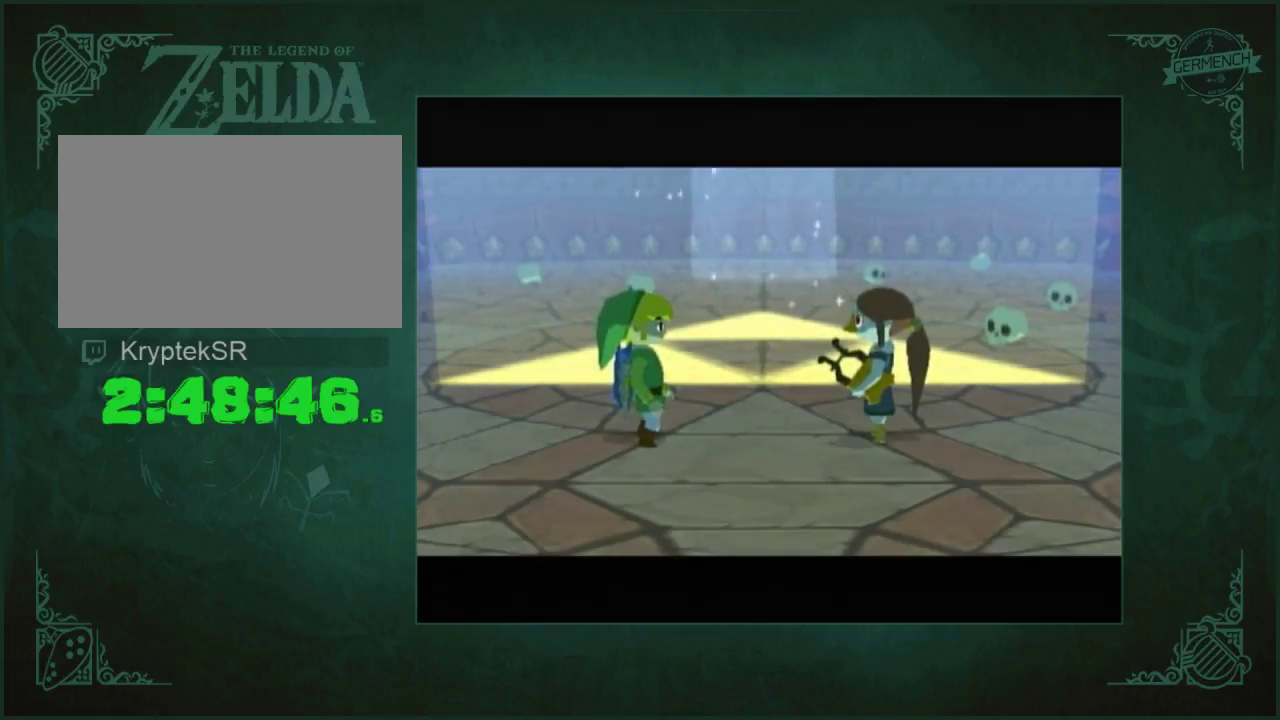
{"buttons": [], "left_stick": "center", "right_stick": "center", "events": [[50, "A", "down"], [150, "A", "up"], [217, "A", "down"], [283, "A", "up"], [350, "A", "down"], [450, "A", "up"]]}
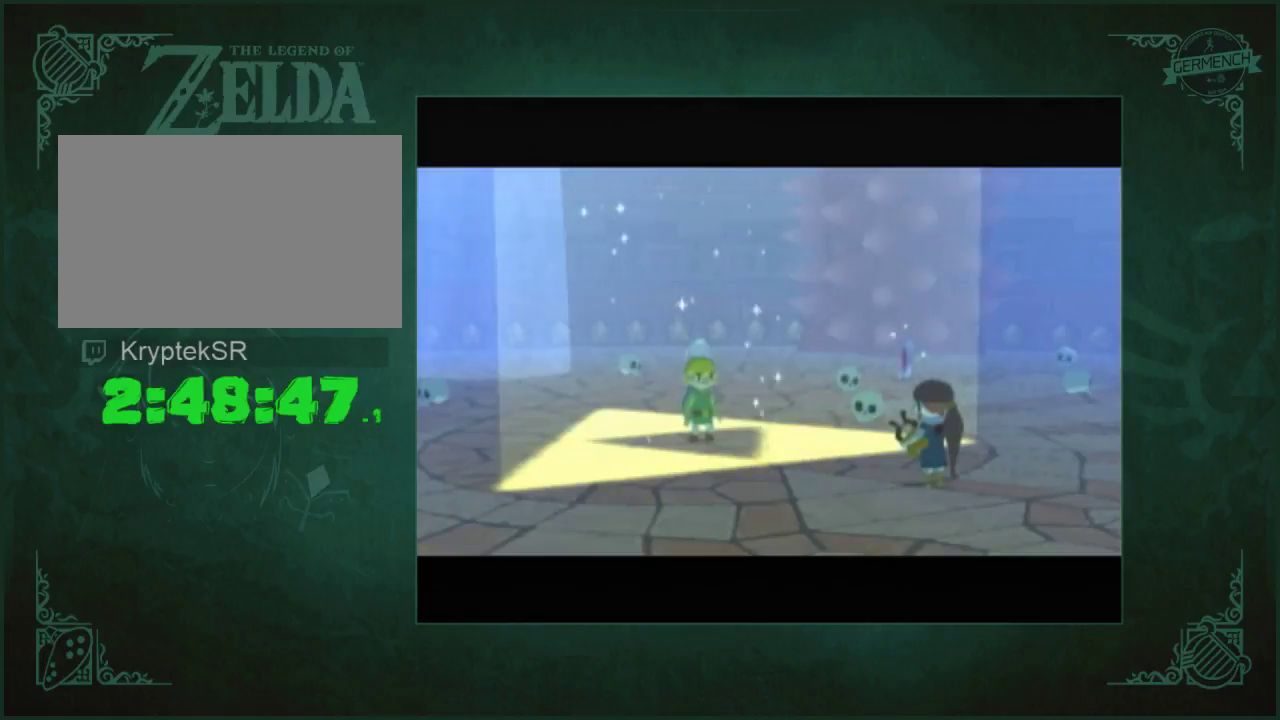
{"buttons": ["A"], "left_stick": "center", "right_stick": "center", "events": [[50, "A", "down"], [117, "A", "up"], [350, "A", "down"], [417, "A", "up"], [483, "A", "down"]]}
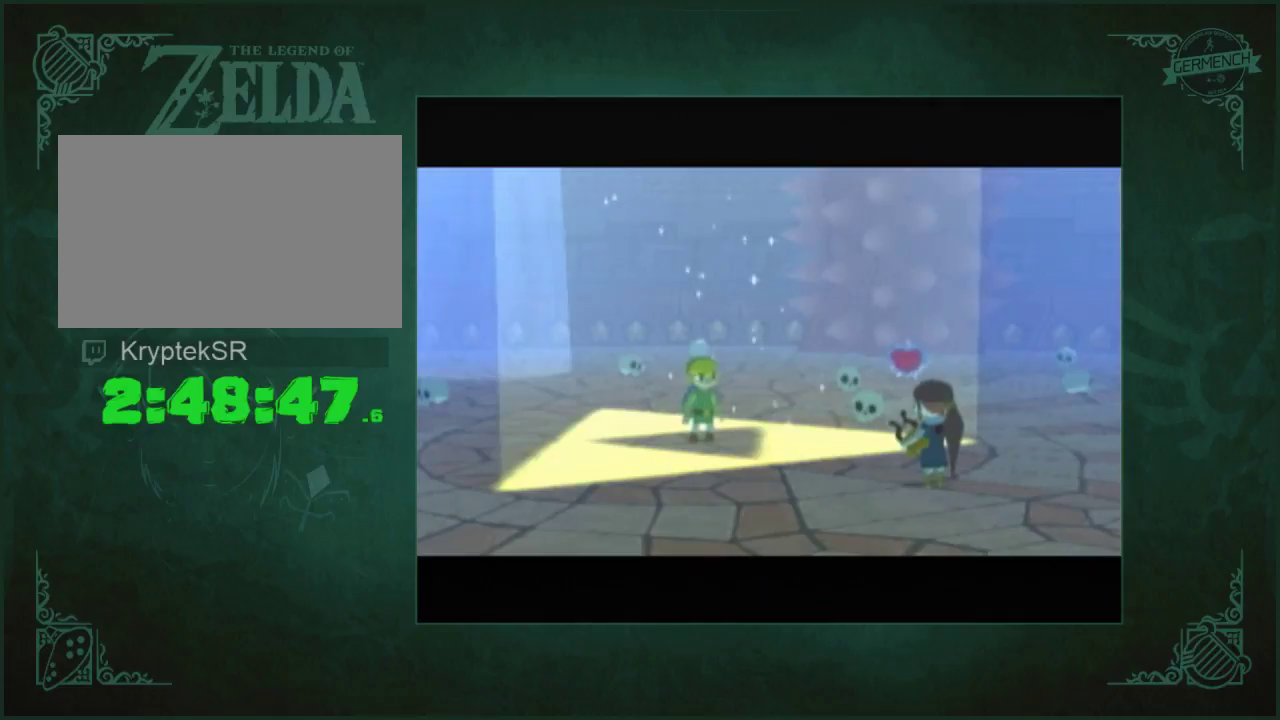
{"buttons": [], "left_stick": "center", "right_stick": "center", "events": [[50, "A", "up"], [183, "A", "down"], [250, "A", "up"], [383, "A", "down"], [483, "A", "up"]]}
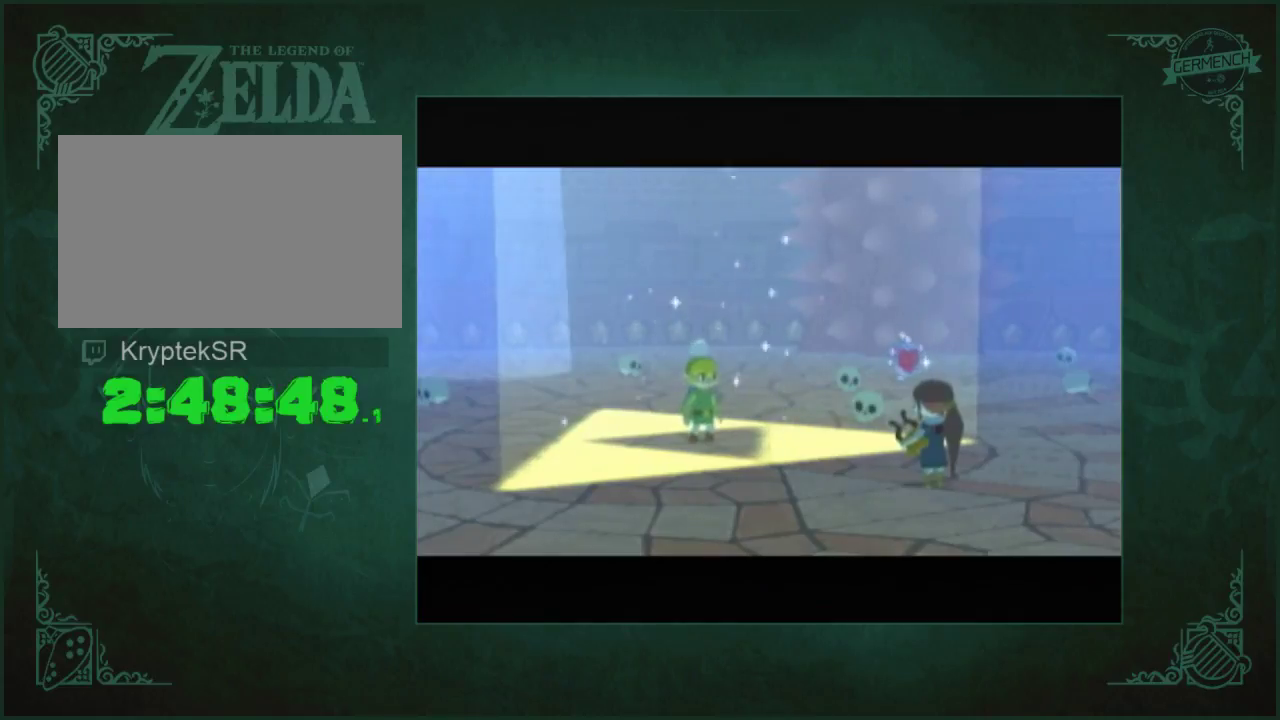
{"buttons": [], "left_stick": "center", "right_stick": "center", "events": [[50, "A", "down"], [117, "A", "up"]]}
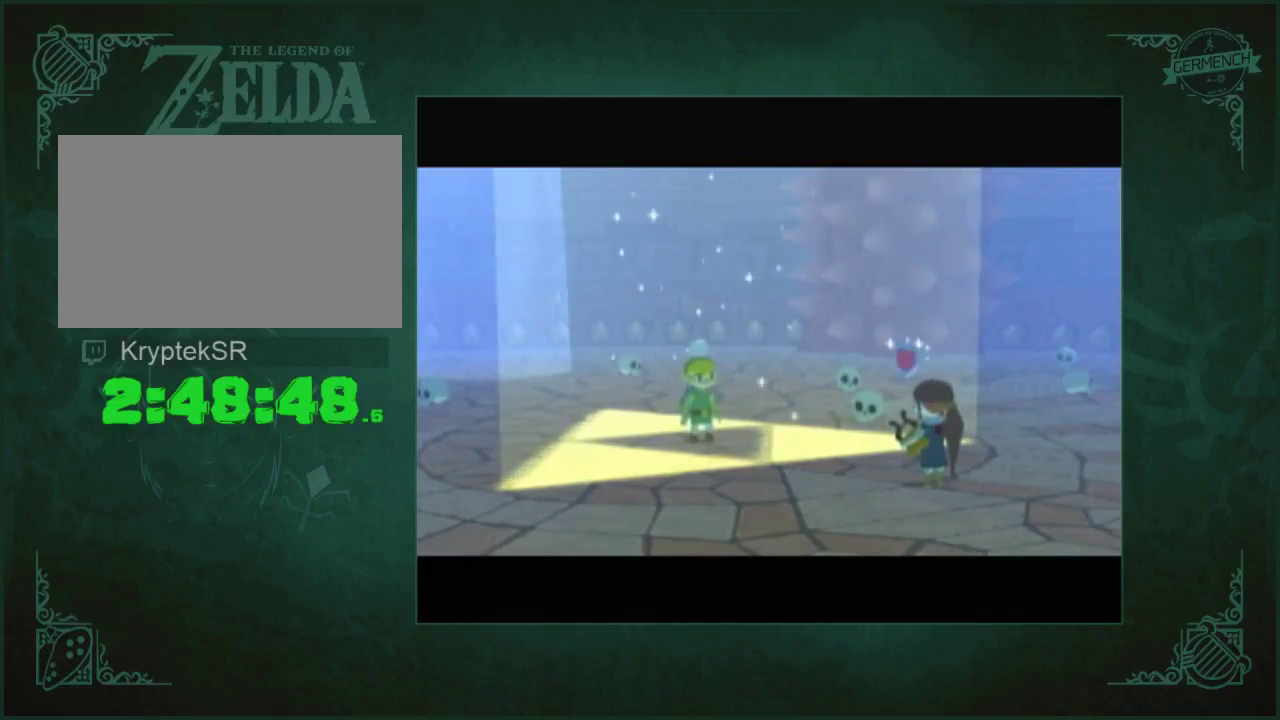
{"buttons": [], "left_stick": "center", "right_stick": "center", "events": []}
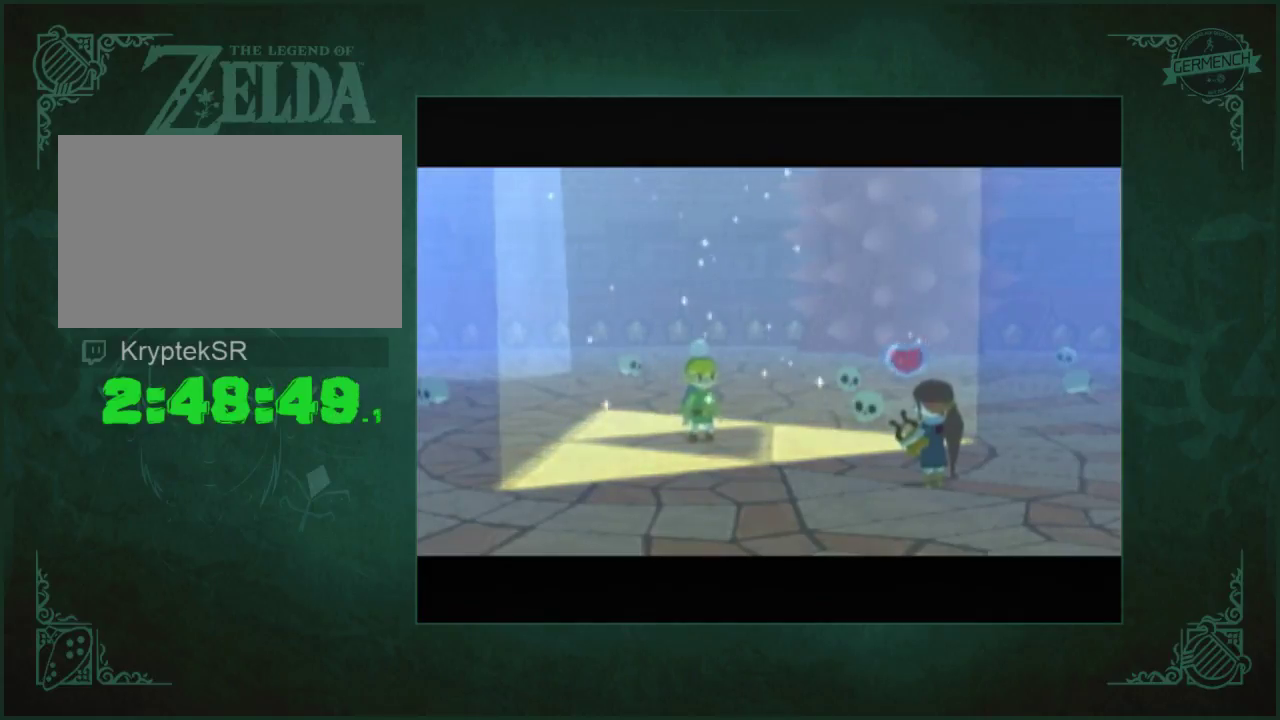
{"buttons": [], "left_stick": "center", "right_stick": "center", "events": []}
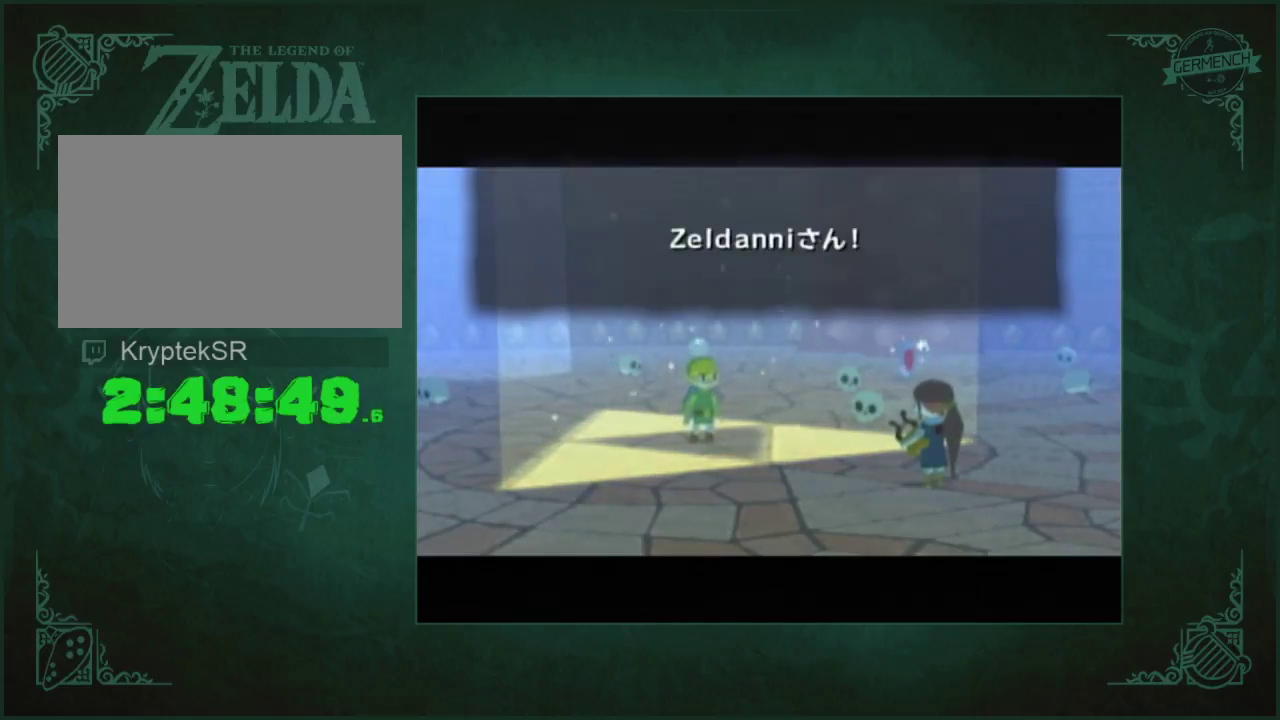
{"buttons": ["A"], "left_stick": "center", "right_stick": "center", "events": [[17, "A", "down"]]}
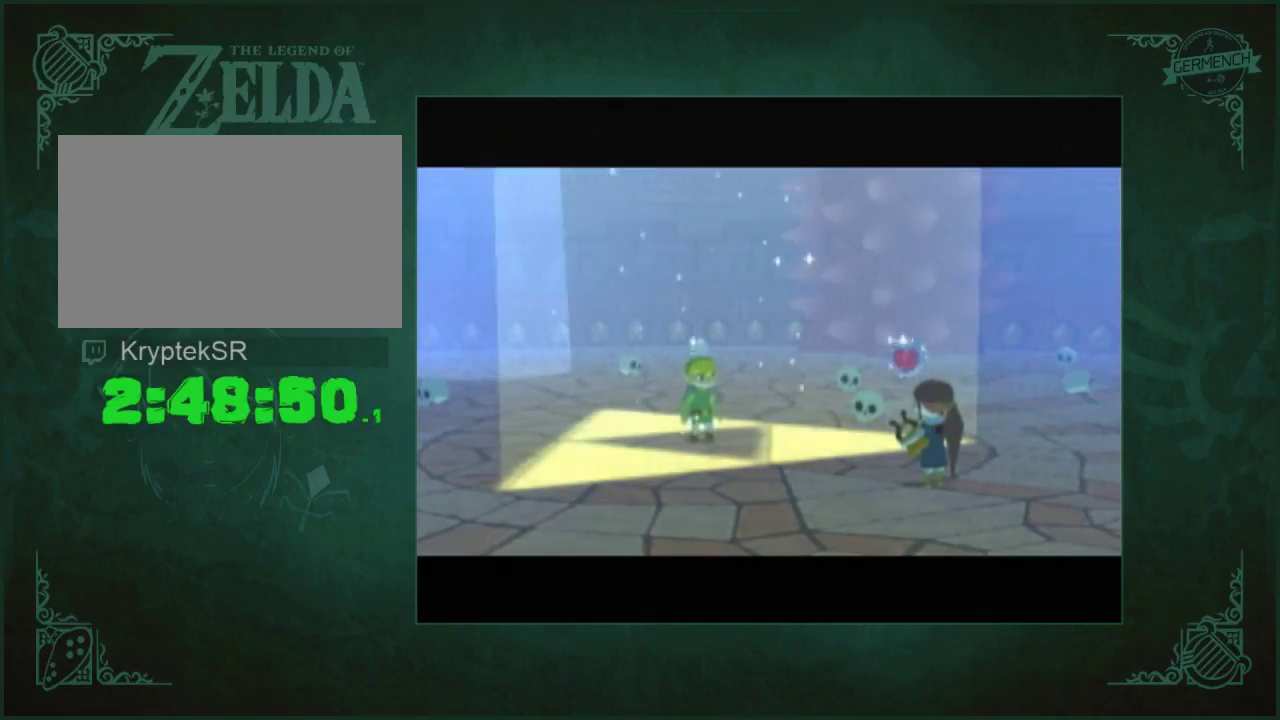
{"buttons": ["A"], "left_stick": "center", "right_stick": "center", "events": [[183, "A", "up"], [250, "A", "down"], [317, "A", "up"], [383, "A", "down"]]}
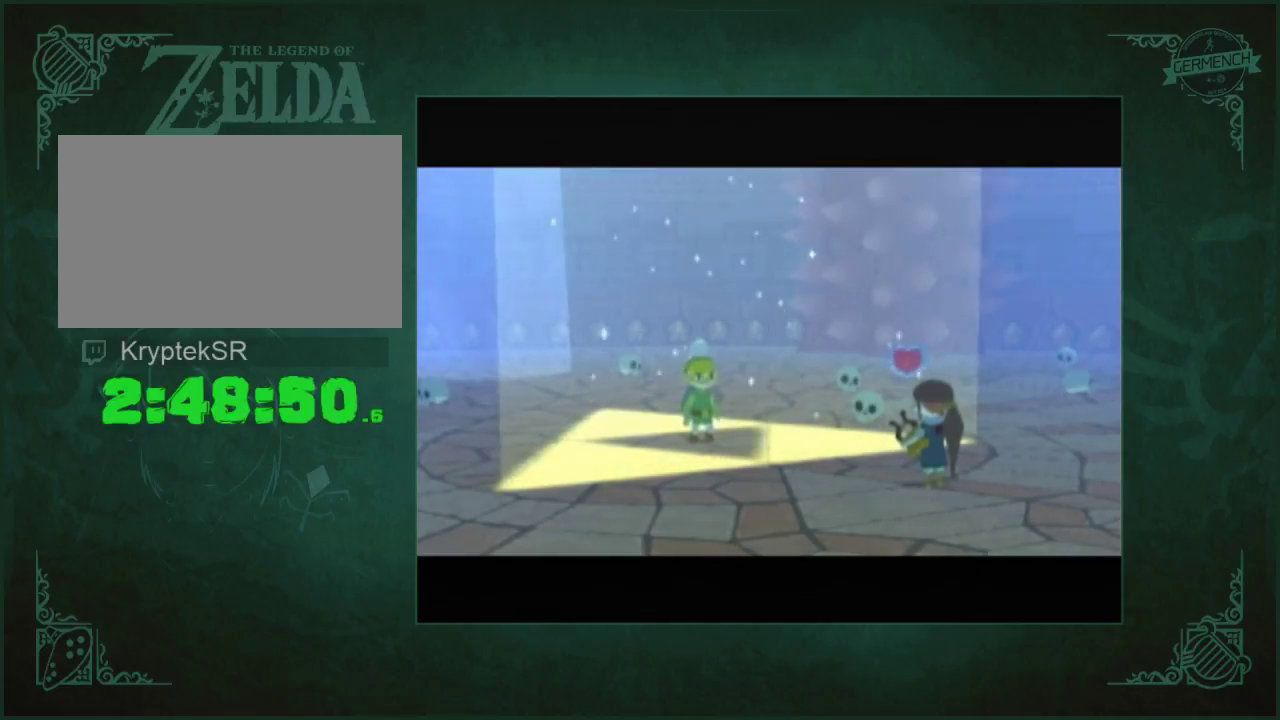
{"buttons": ["A"], "left_stick": "center", "right_stick": "center", "events": [[150, "A", "up"], [350, "A", "down"], [417, "A", "up"], [483, "A", "down"]]}
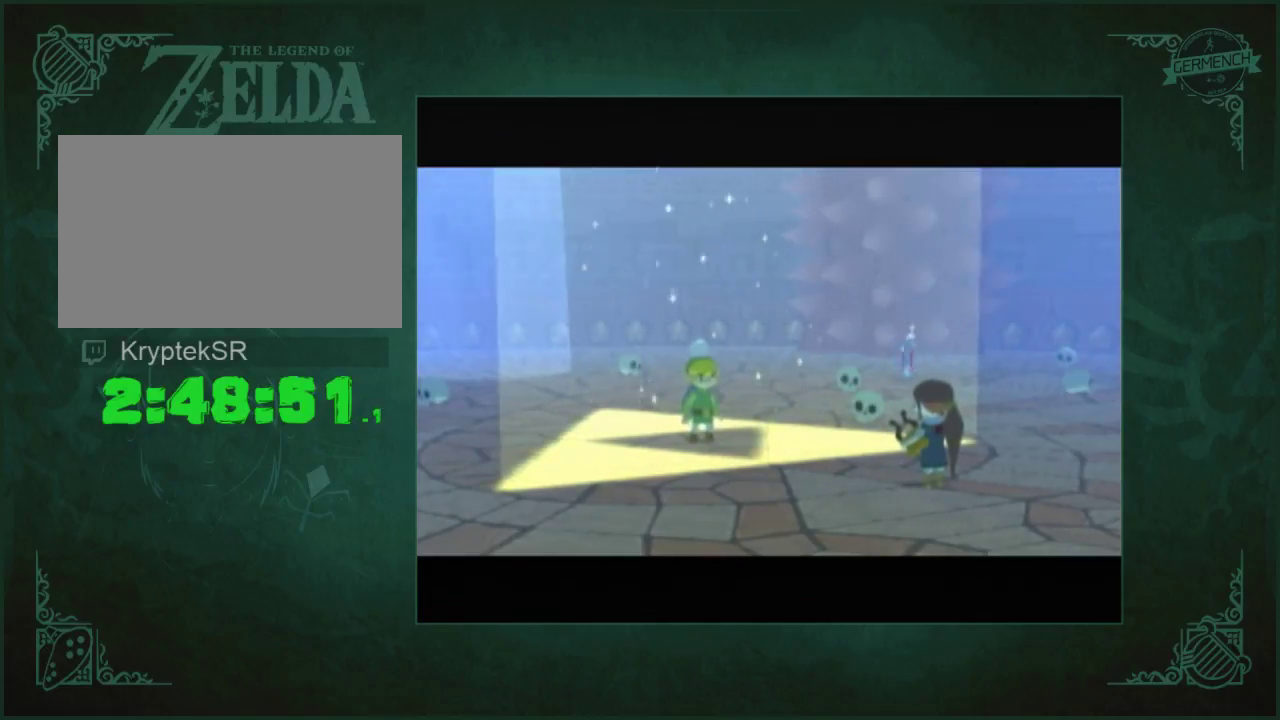
{"buttons": ["A"], "left_stick": "center", "right_stick": "center", "events": [[83, "A", "up"], [150, "A", "down"], [217, "A", "up"], [317, "A", "down"]]}
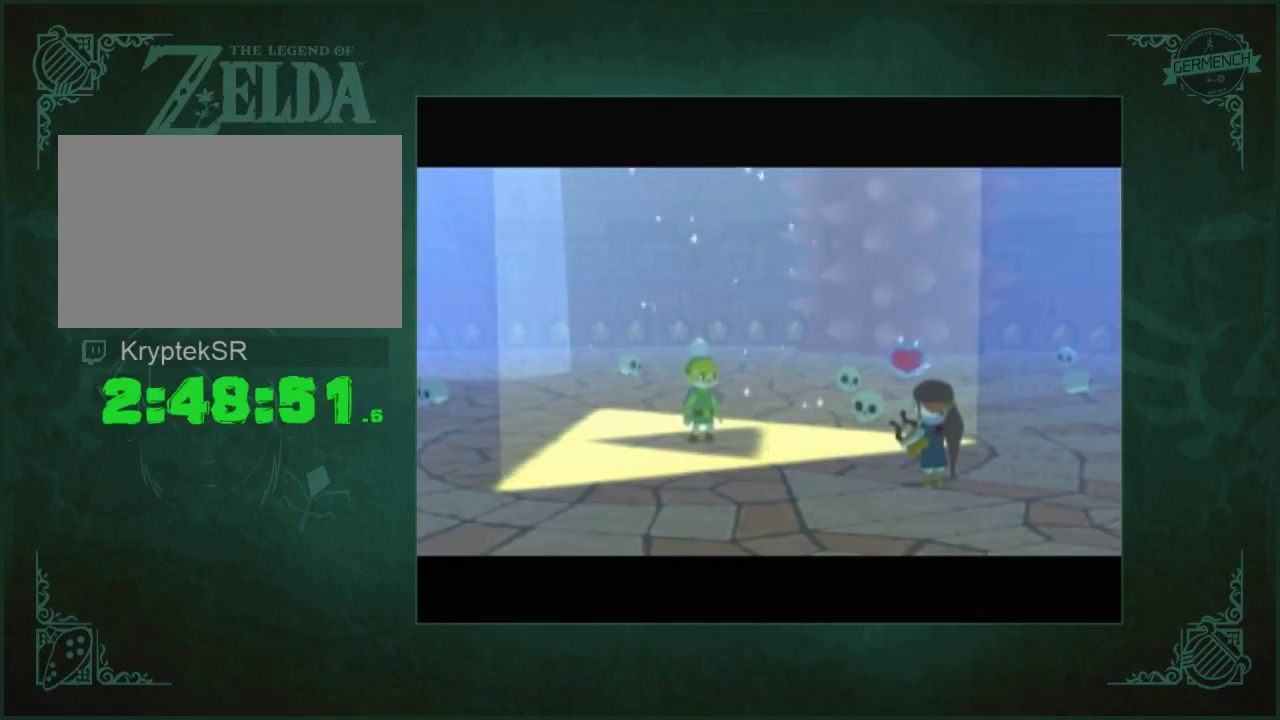
{"buttons": [], "left_stick": "center", "right_stick": "center", "events": [[17, "A", "up"], [83, "A", "down"], [183, "A", "up"], [250, "A", "down"], [317, "A", "up"]]}
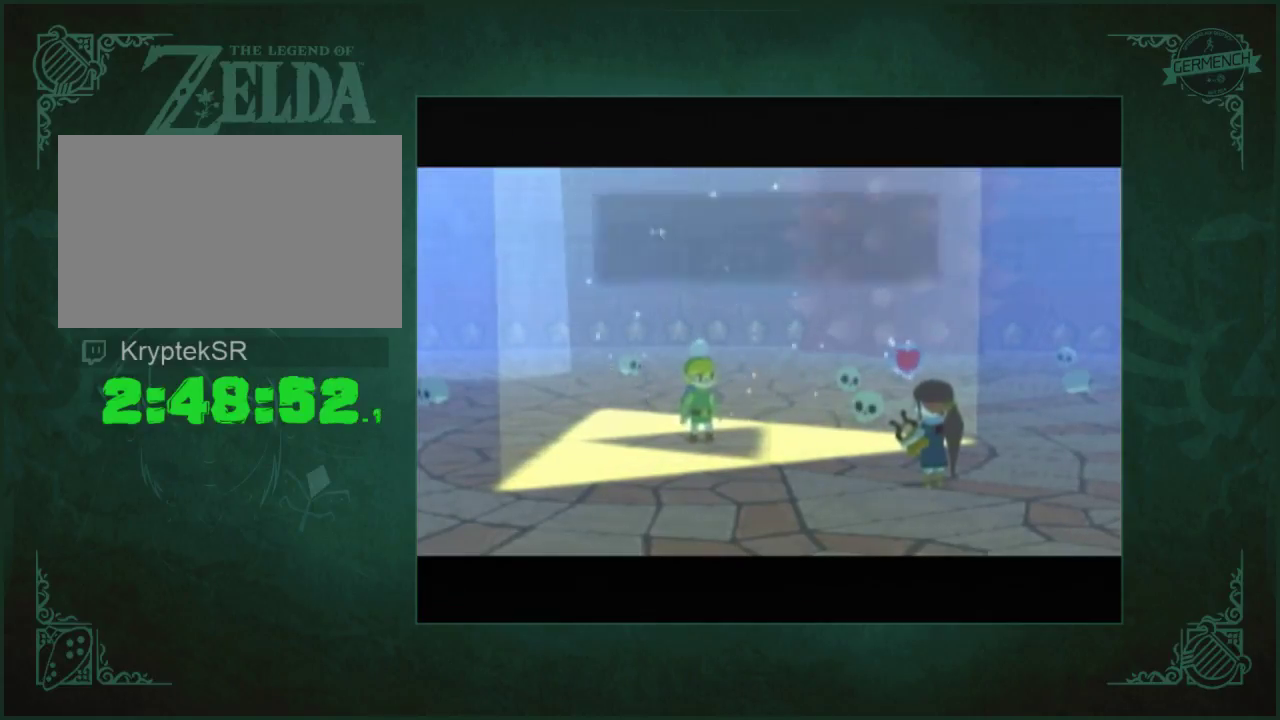
{"buttons": ["A"], "left_stick": "center", "right_stick": "center", "events": [[50, "A", "down"], [150, "A", "up"], [217, "A", "down"], [283, "A", "up"], [350, "A", "down"], [417, "A", "up"], [483, "A", "down"]]}
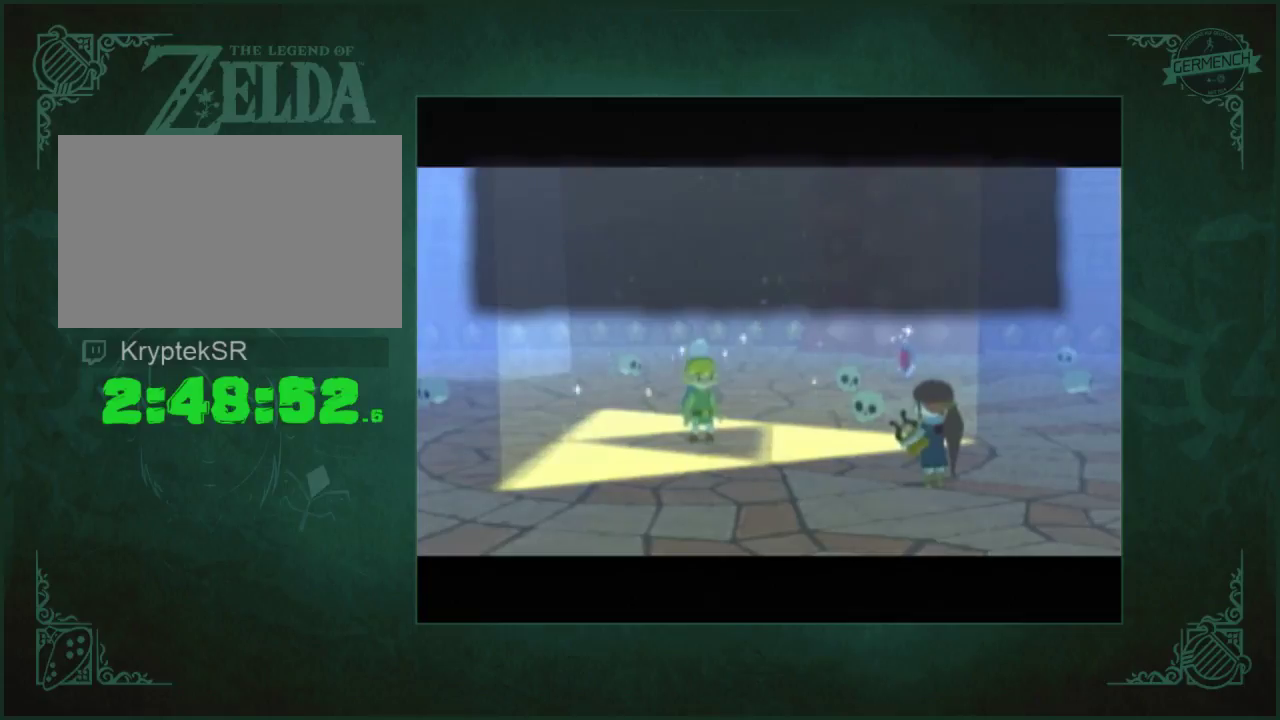
{"buttons": [], "left_stick": "center", "right_stick": "center", "events": [[50, "A", "up"], [117, "A", "down"], [183, "A", "up"], [250, "A", "down"], [317, "A", "up"], [383, "A", "down"], [450, "A", "up"]]}
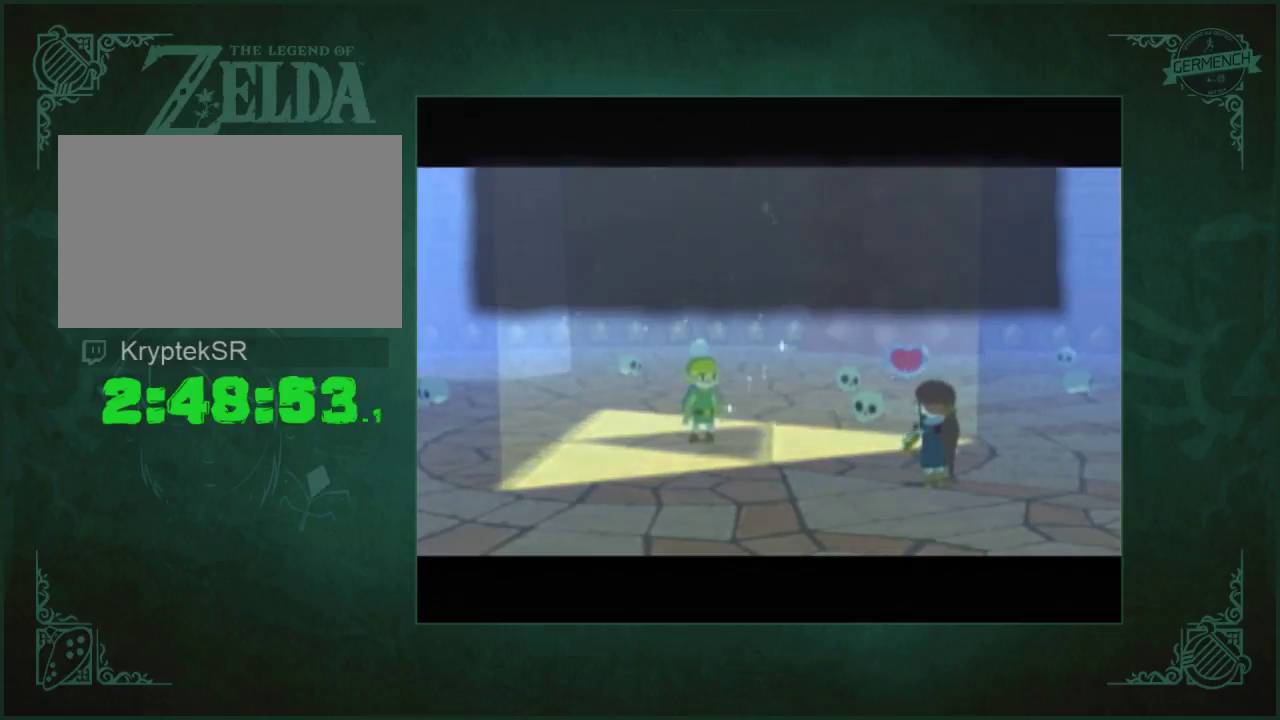
{"buttons": ["A"], "left_stick": "center", "right_stick": "center", "events": [[50, "A", "down"], [350, "A", "up"], [417, "A", "down"]]}
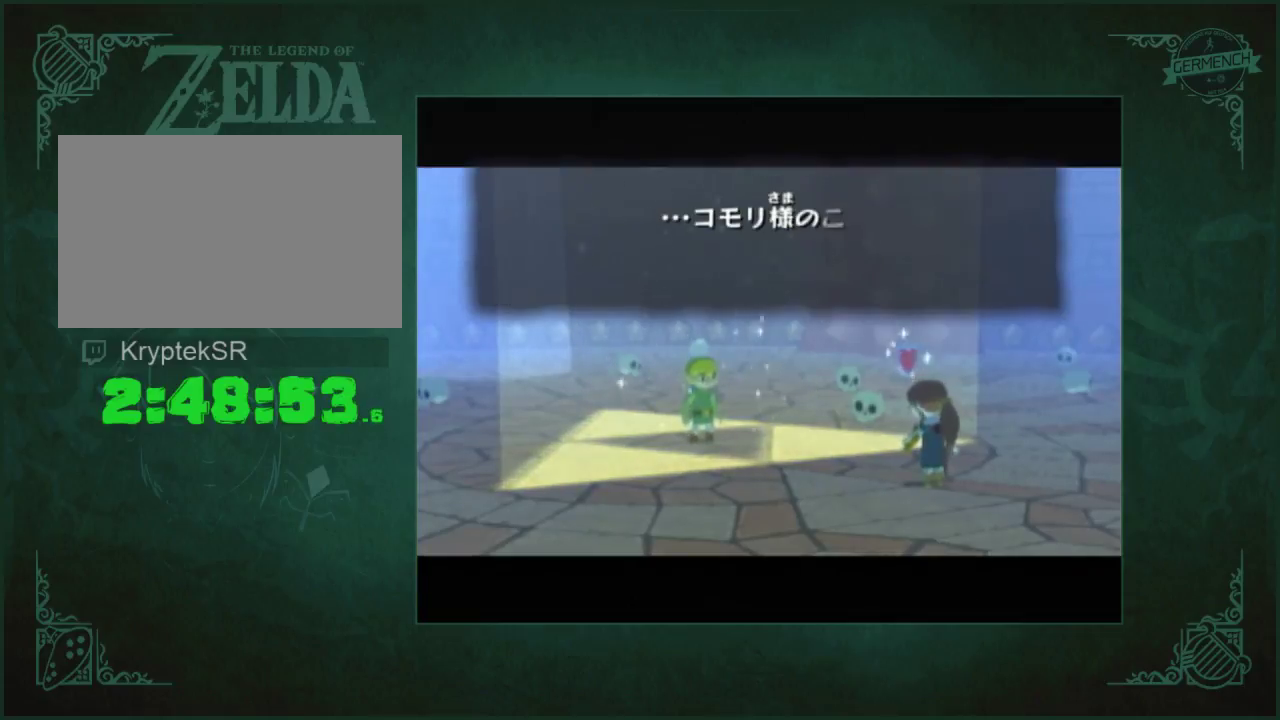
{"buttons": ["A"], "left_stick": "center", "right_stick": "center", "events": [[150, "A", "up"], [217, "A", "down"]]}
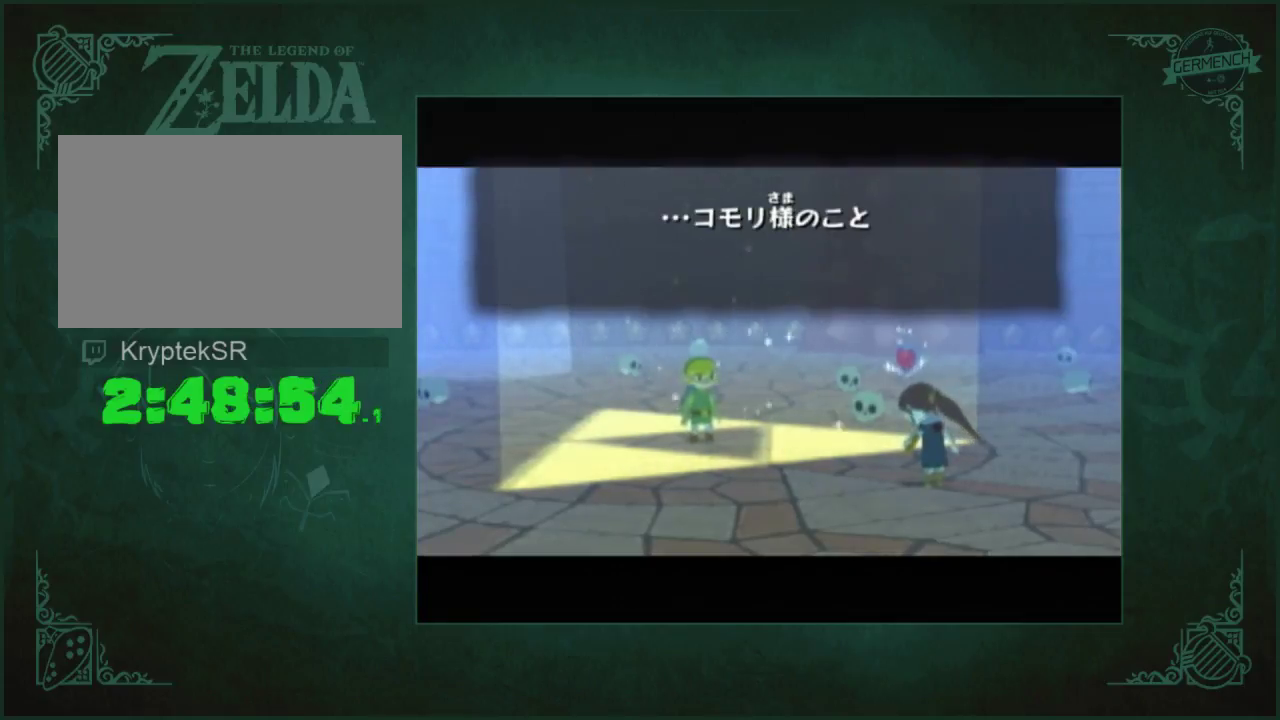
{"buttons": ["A"], "left_stick": "center", "right_stick": "center", "events": [[217, "A", "up"], [283, "A", "down"], [383, "A", "up"], [450, "A", "down"]]}
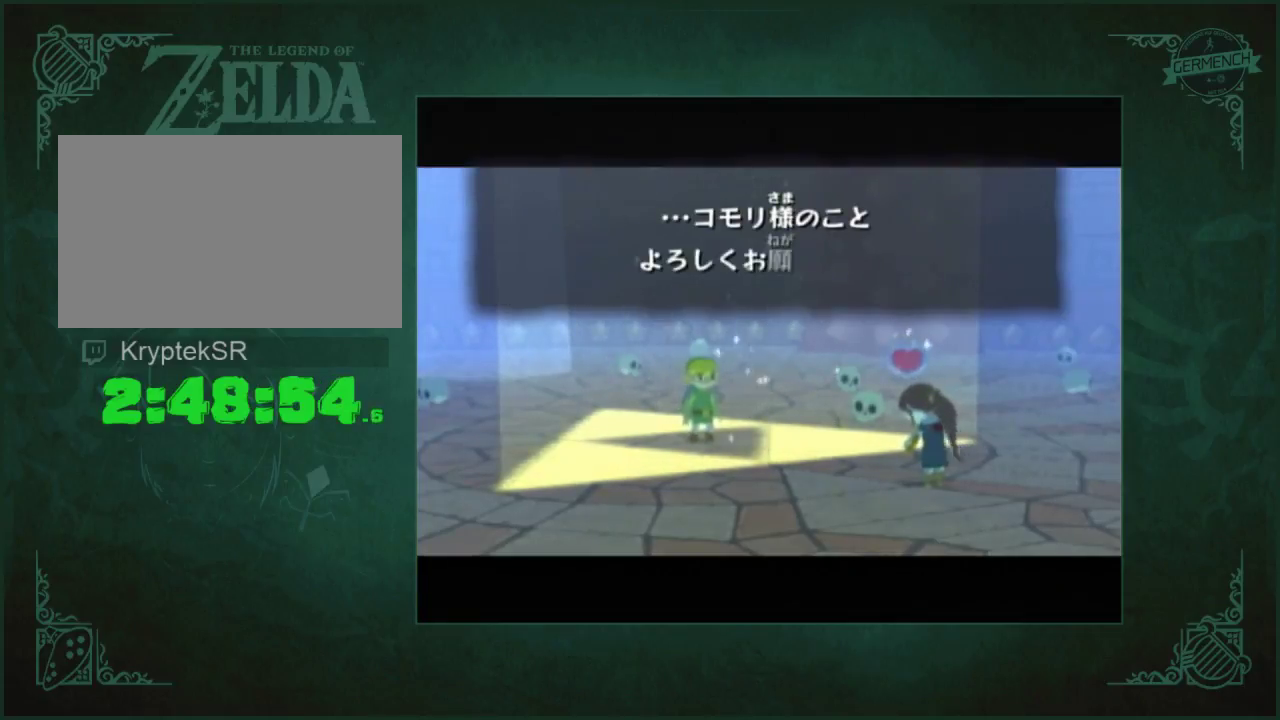
{"buttons": [], "left_stick": "center", "right_stick": "center", "events": [[17, "A", "up"], [83, "A", "down"], [317, "A", "up"], [383, "A", "down"], [483, "A", "up"]]}
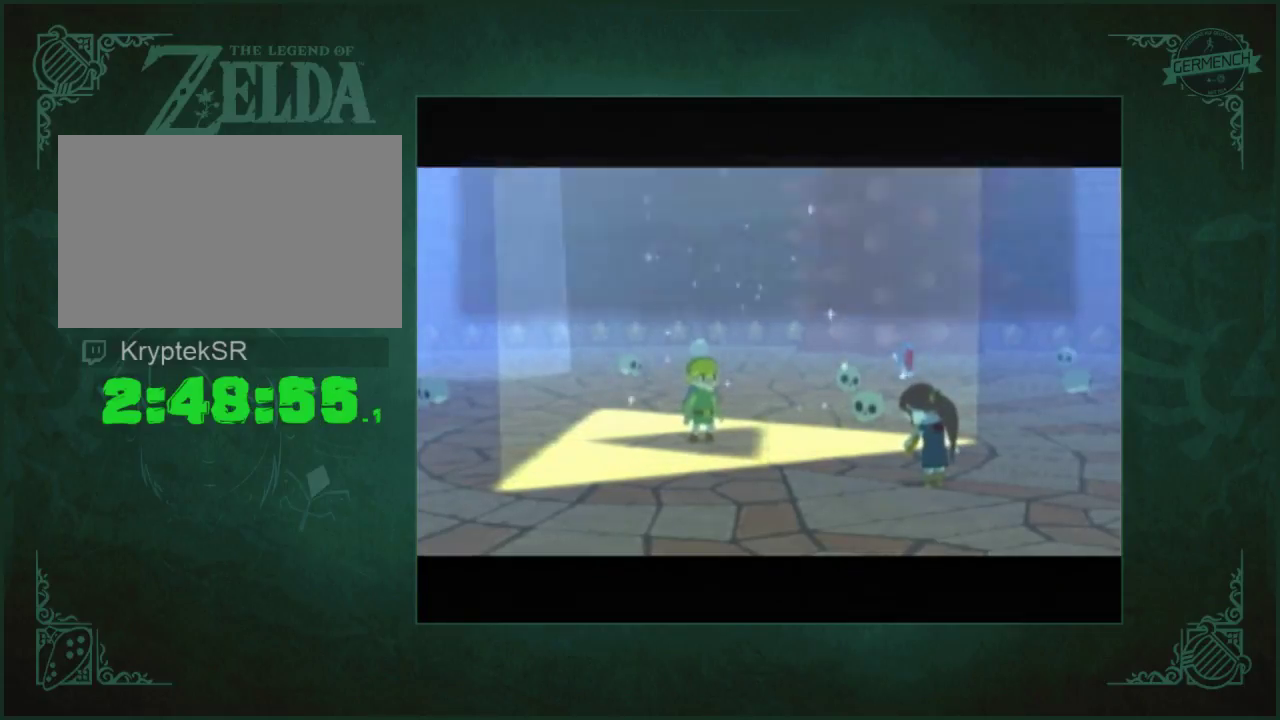
{"buttons": [], "left_stick": "center", "right_stick": "center", "events": [[50, "A", "down"], [117, "A", "up"], [183, "A", "down"], [283, "A", "up"], [350, "A", "down"], [450, "A", "up"]]}
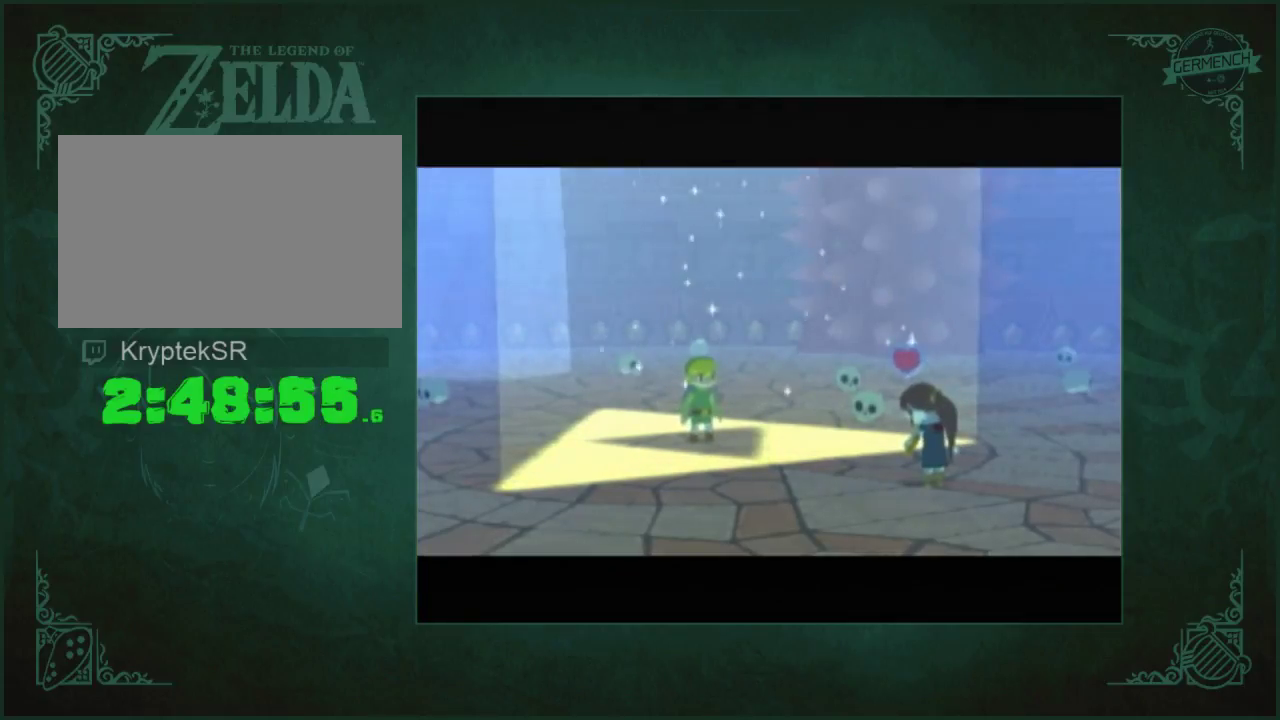
{"buttons": ["A"], "left_stick": "center", "right_stick": "center", "events": [[17, "A", "down"], [83, "A", "up"], [183, "A", "down"], [250, "A", "up"], [350, "A", "down"]]}
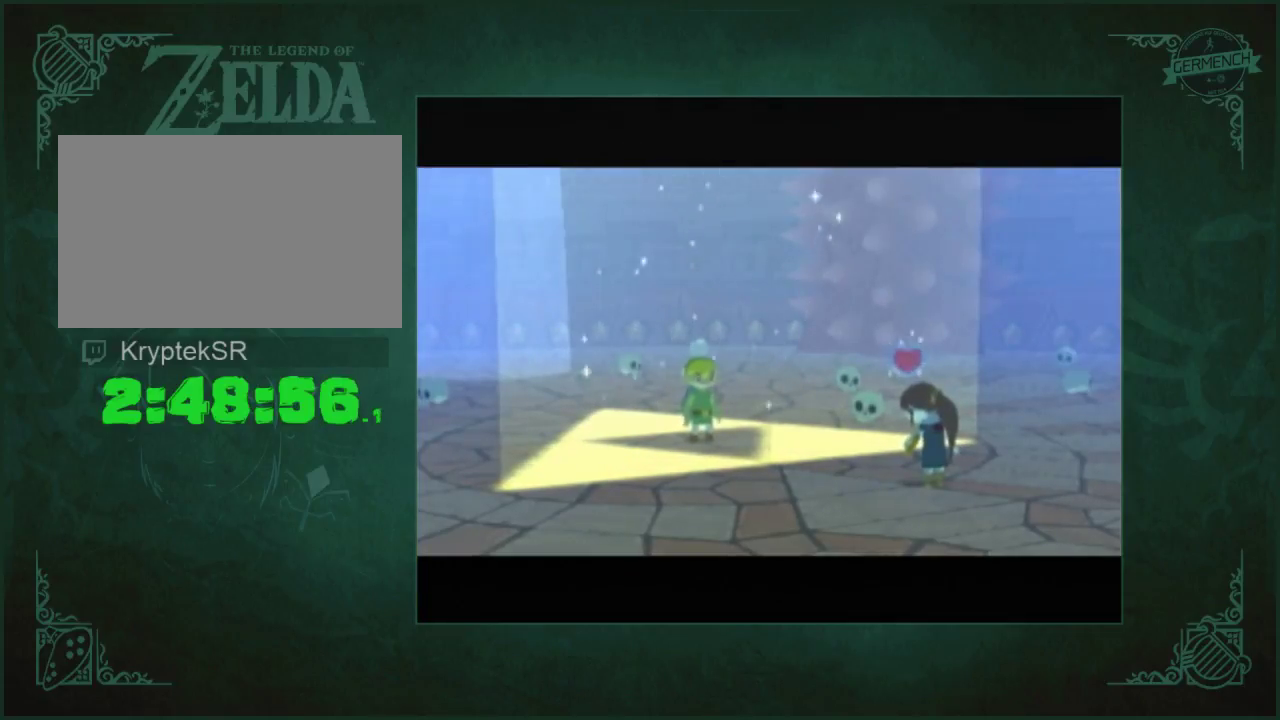
{"buttons": [], "left_stick": "center", "right_stick": "center", "events": [[50, "A", "up"], [117, "A", "down"], [217, "A", "up"], [283, "A", "down"], [350, "A", "up"]]}
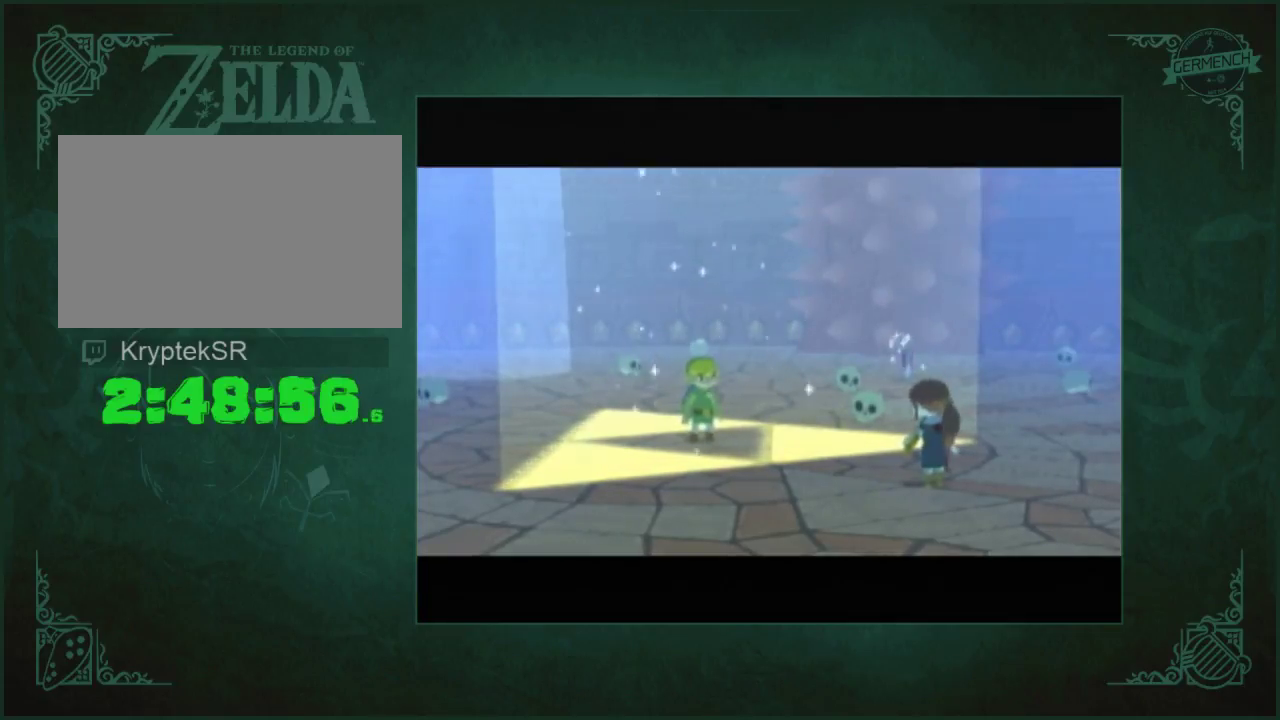
{"buttons": [], "left_stick": "center", "right_stick": "center", "events": [[50, "A", "down"], [150, "A", "up"], [150, "START", "down"], [217, "A", "down"], [217, "START", "up"], [283, "START", "down"], [350, "START", "up"], [417, "A", "up"]]}
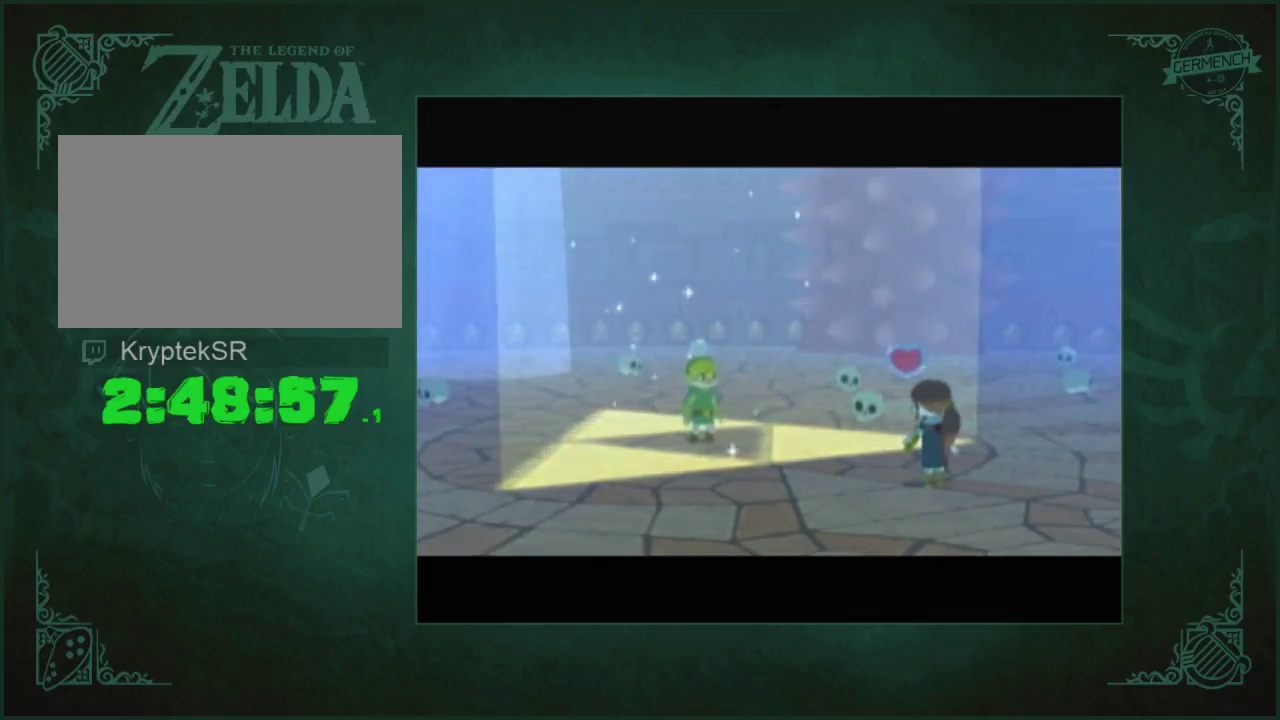
{"buttons": [], "left_stick": "center", "right_stick": "center", "events": [[117, "A", "down"], [183, "A", "up"], [250, "A", "down"], [450, "A", "up"]]}